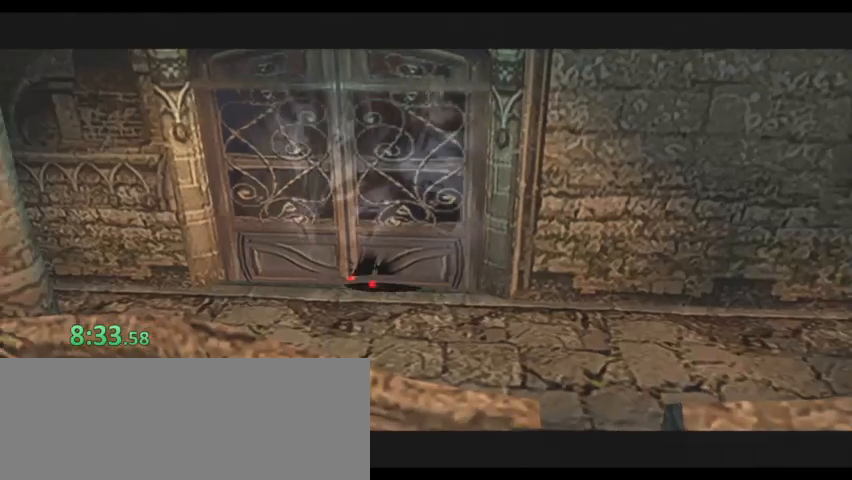
Gameplay with keyboard; each line is a JSON object with the keys held at the frame after it. "events" lists presses ("down") and releases ("up") of ".", "/", "0", "1", "2", "3", "4", "5", "6", "7", "8", "9", "a", "alt_l", "alt_r", "b", "backslash", "backspace", "c", "caps_lock", "comma", "ctrl_l", "ctrl_r", "d", "down", "e", "equals", "escape", "f", "f1", "f10", "f11", "f12", "f2", "f3", "f4", "f5", "f6", "f7", "f8", "f9", "g", "h", "i", "j", "k", "l", "lbracket", "left", "m", "minus", "n", "o", "p", "q", "quote", "r", "rbracket", "return", "right", "s", "semicolon", "shift_l", "shift_r", "space", "super", "t", "tab", "tilde", "u", "up", "v", "w", "x", "y" and "z" between this image and that frame as [ms after this image, input, new state], when the widget could be followed in between. No other keys are recorded. Mouse input is not recorded.
{"keys": ["w"]}
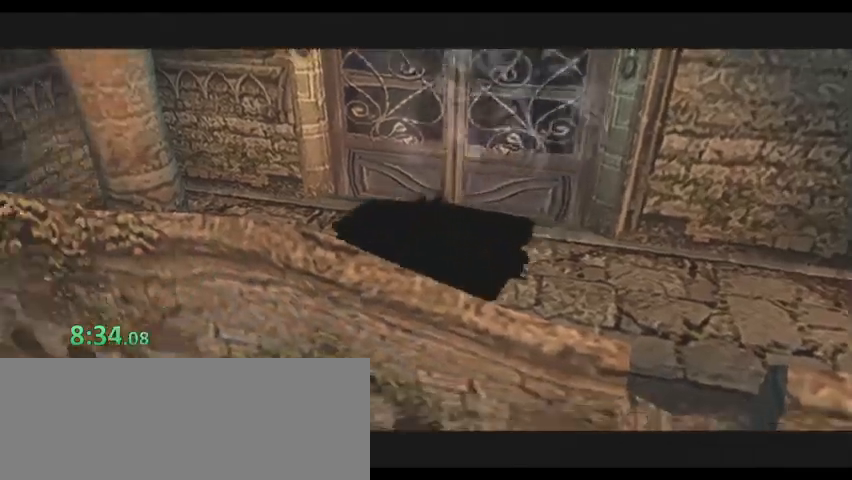
{"keys": ["w"], "events": []}
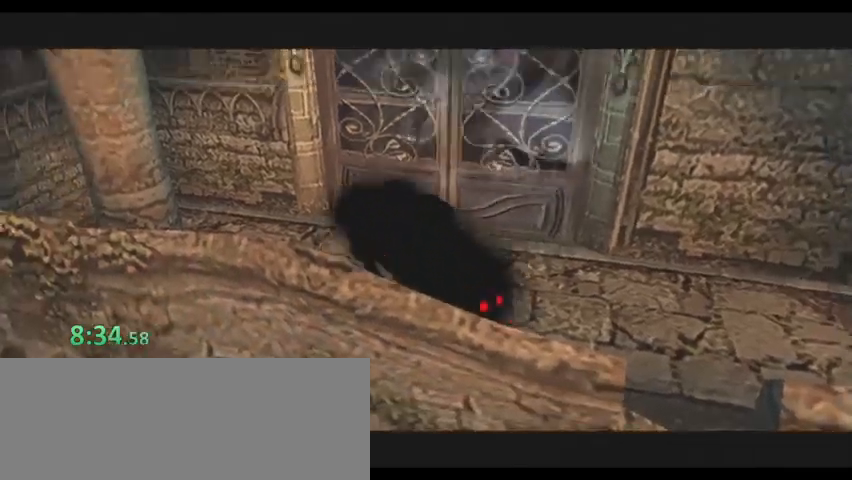
{"keys": ["w"], "events": []}
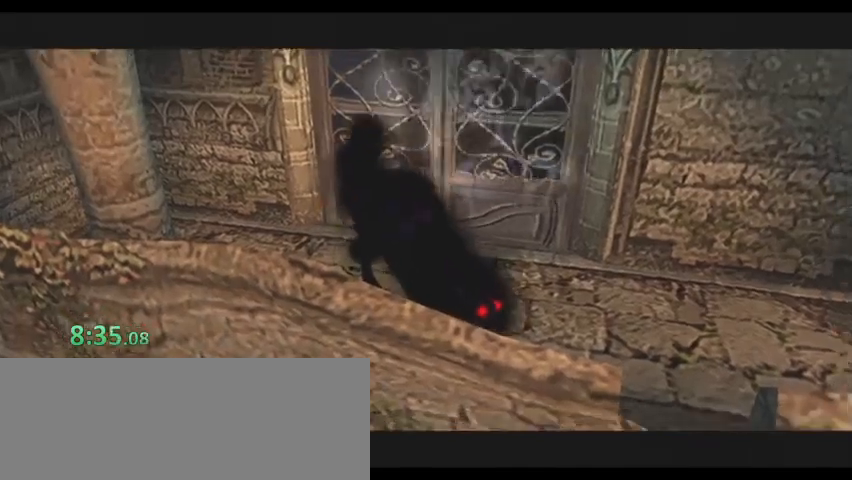
{"keys": ["w"], "events": []}
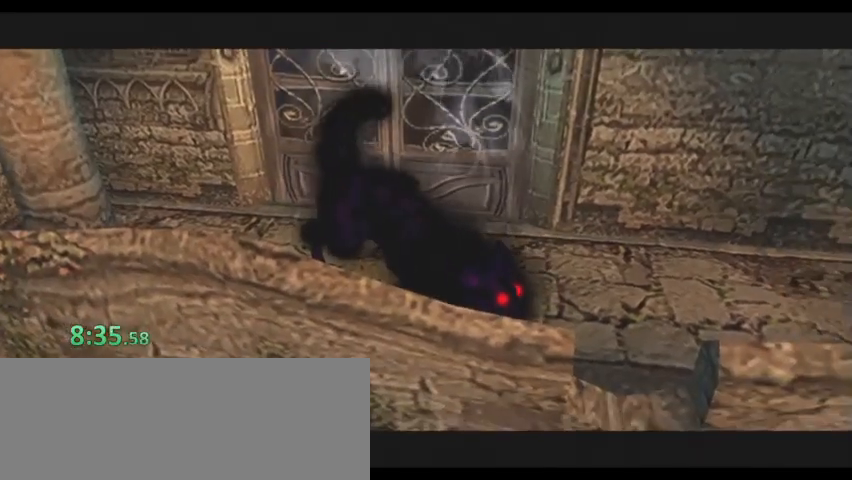
{"keys": ["w"], "events": []}